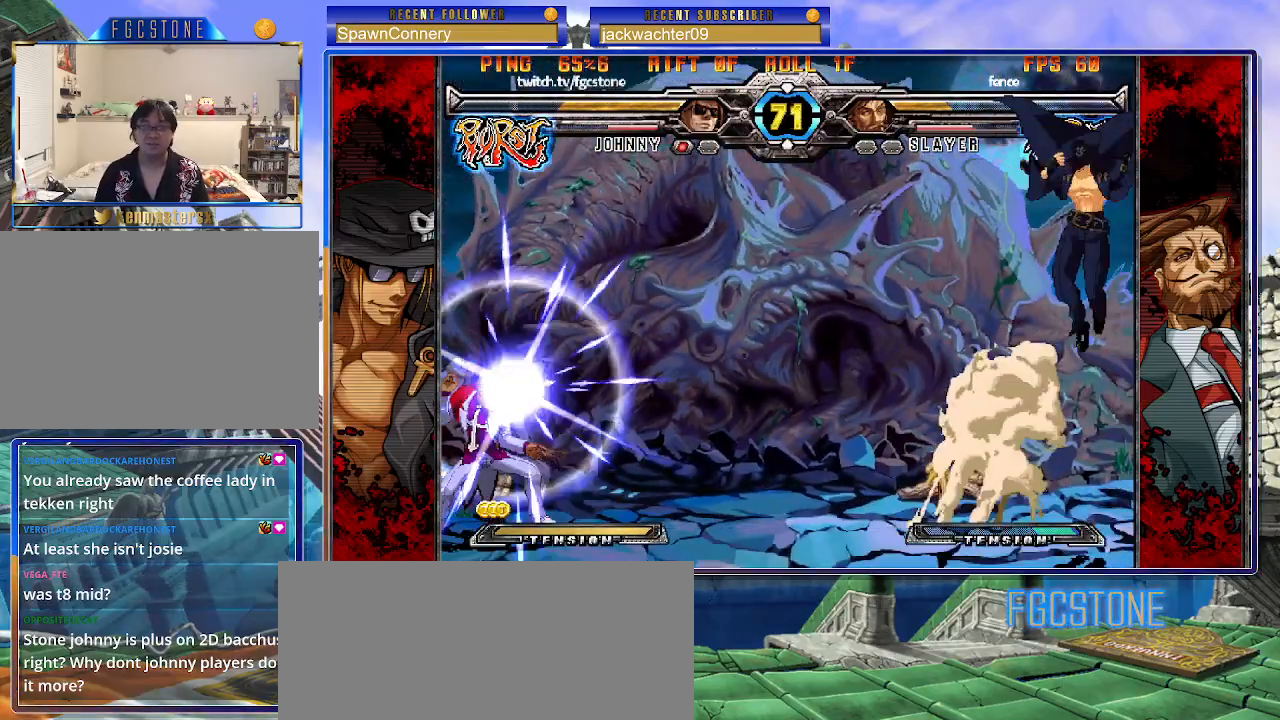
Gameplay with a controller (arcade stick); each line is a JSON object with the inputs held at the frame after it. "events" lists button and stick changes between this image and that frame as [ms after this image, input, new state], when the widget could be followed in between. Not read: L3 R3.
{"buttons": [], "left_stick": "right", "events": [[83, "left_stick", "left"], [250, "left_stick", "right"], [300, "HS", "down"], [433, "HS", "up"]]}
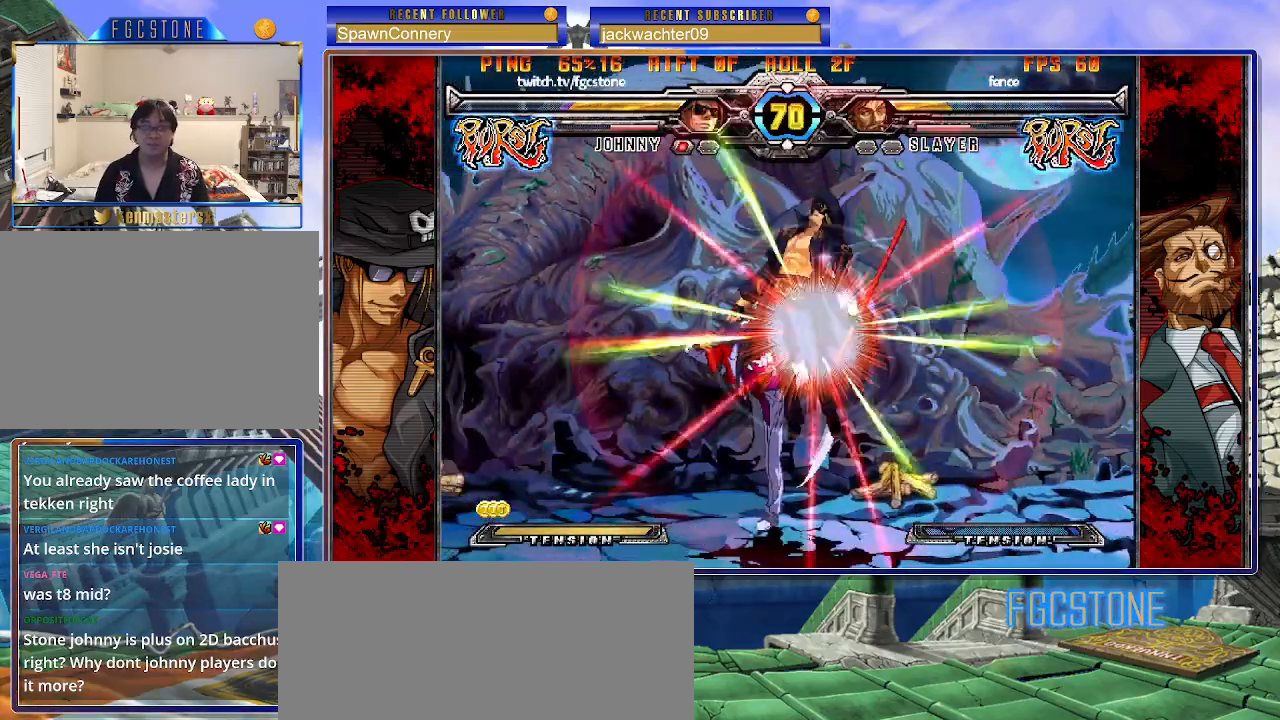
{"buttons": [], "left_stick": "right", "events": []}
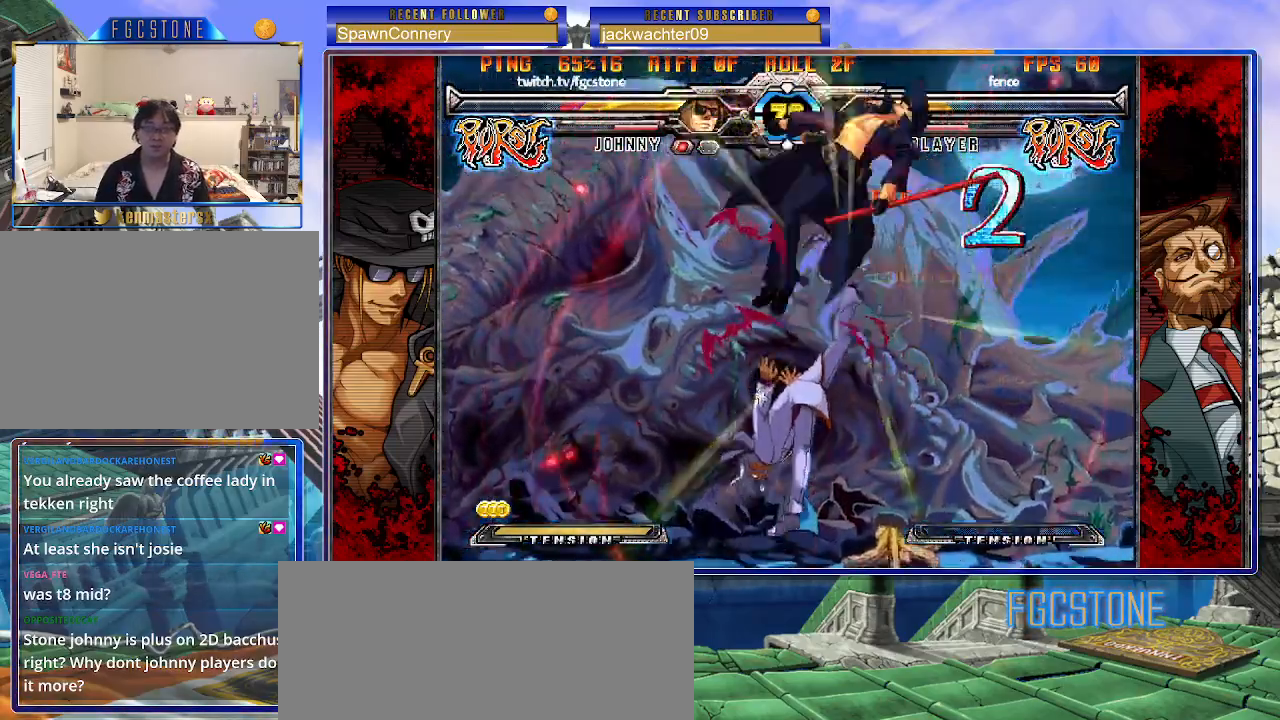
{"buttons": [], "left_stick": "right", "events": []}
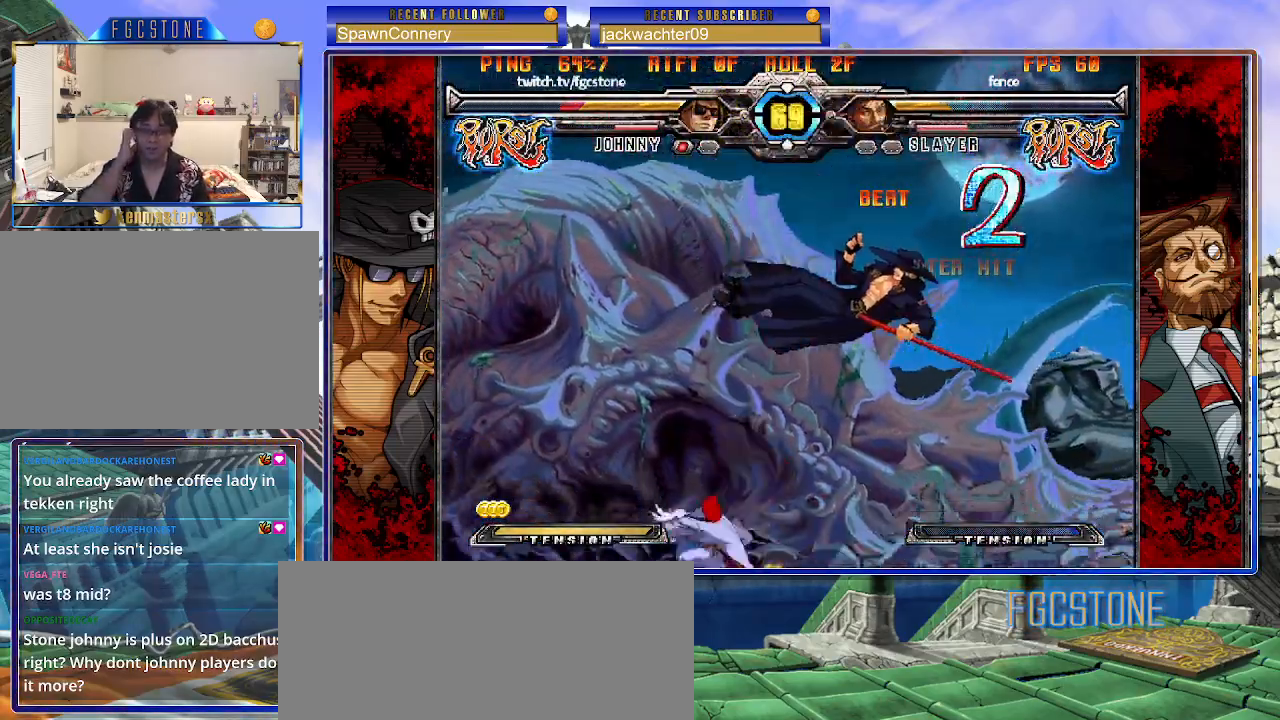
{"buttons": [], "left_stick": "right", "events": []}
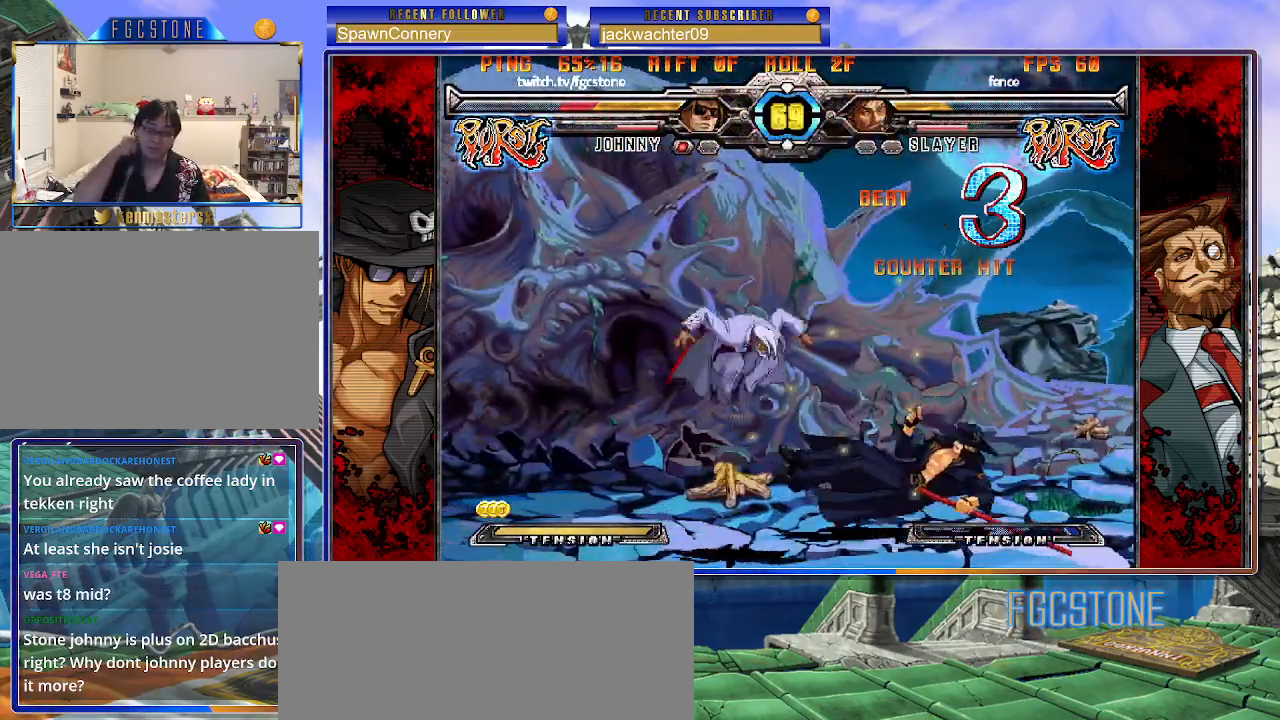
{"buttons": ["P"], "left_stick": "right", "events": [[500, "P", "down"]]}
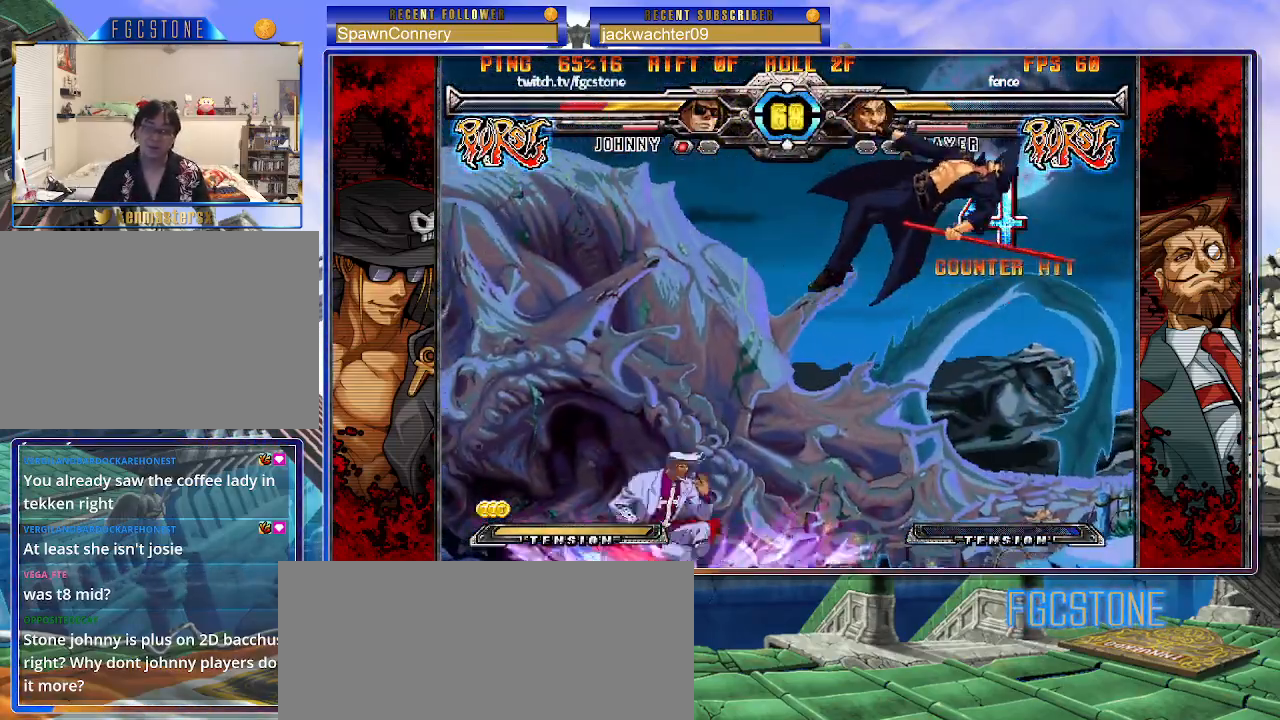
{"buttons": ["K", "S"], "left_stick": "right", "events": [[17, "K", "down"], [67, "S", "down"], [133, "K", "up"], [133, "P", "up"], [167, "P", "down"], [183, "K", "down"], [200, "S", "up"], [250, "S", "down"], [283, "K", "up"], [300, "P", "up"], [333, "K", "down"], [333, "P", "down"], [367, "S", "up"], [417, "S", "down"], [433, "K", "up"], [450, "P", "up"], [483, "K", "down"]]}
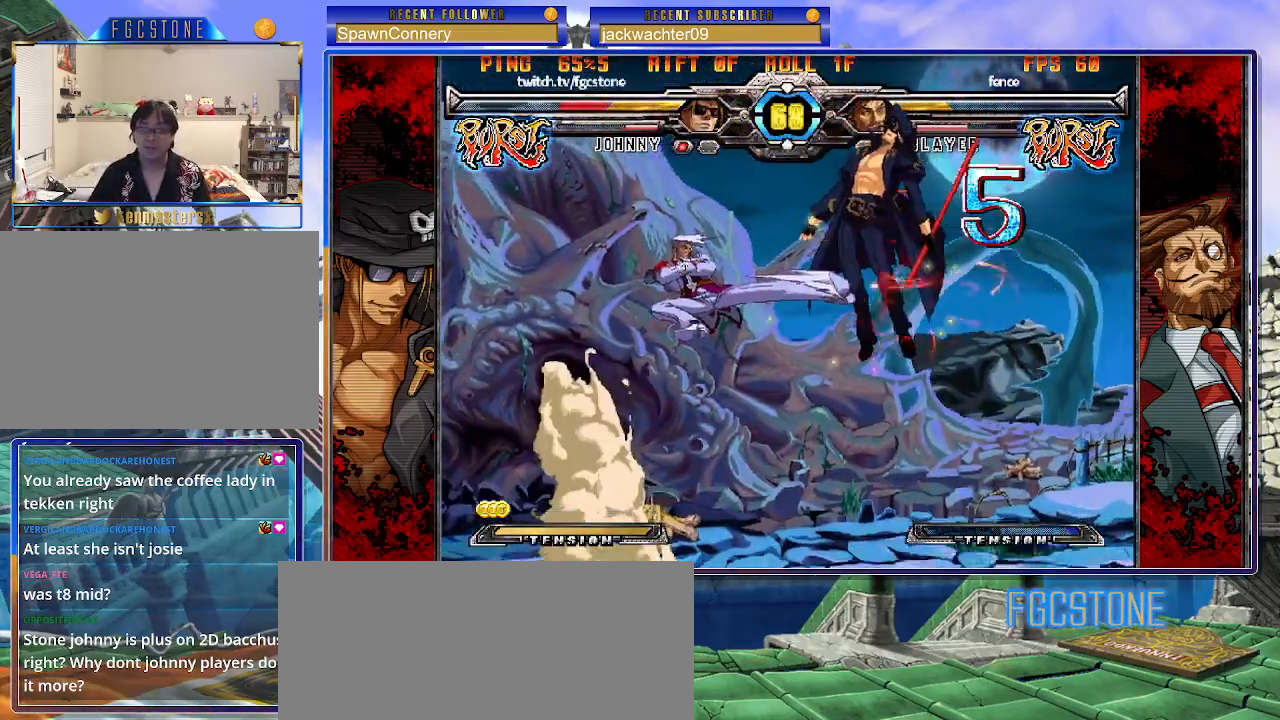
{"buttons": [], "left_stick": "right", "events": [[17, "P", "down"], [17, "S", "up"], [67, "K", "up"], [67, "P", "up"]]}
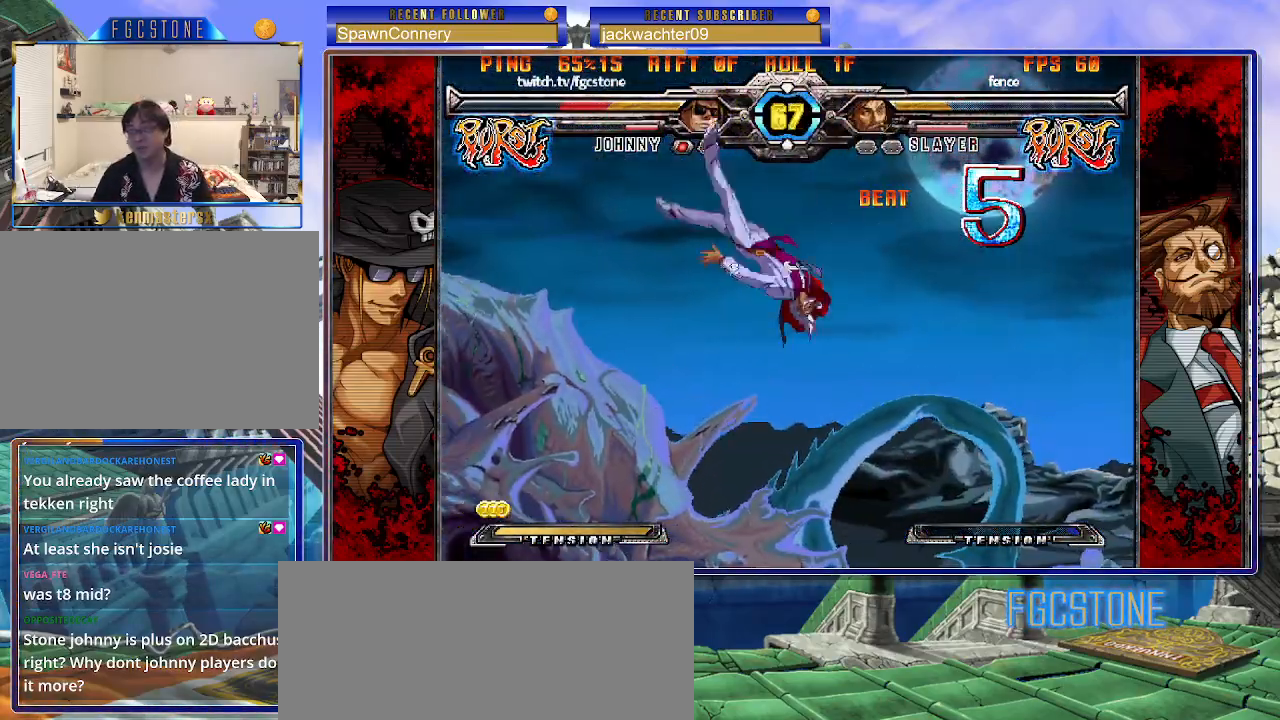
{"buttons": [], "left_stick": "right", "events": []}
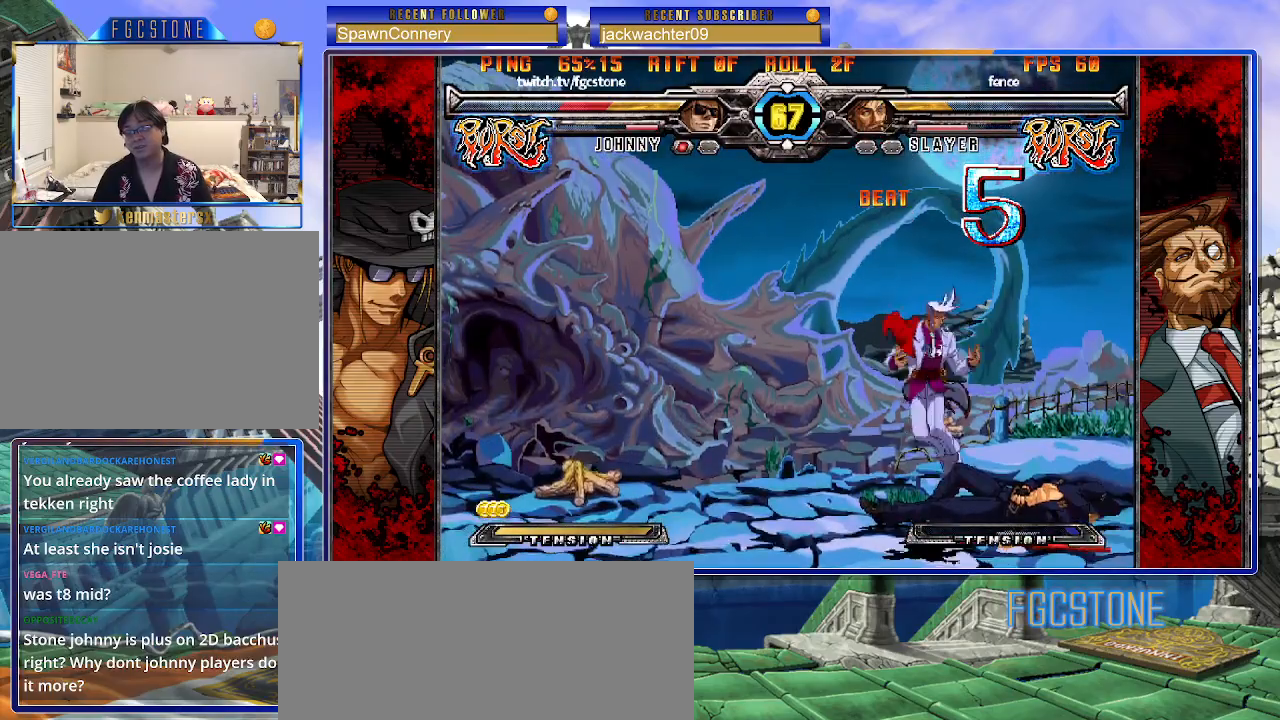
{"buttons": [], "left_stick": "right", "events": []}
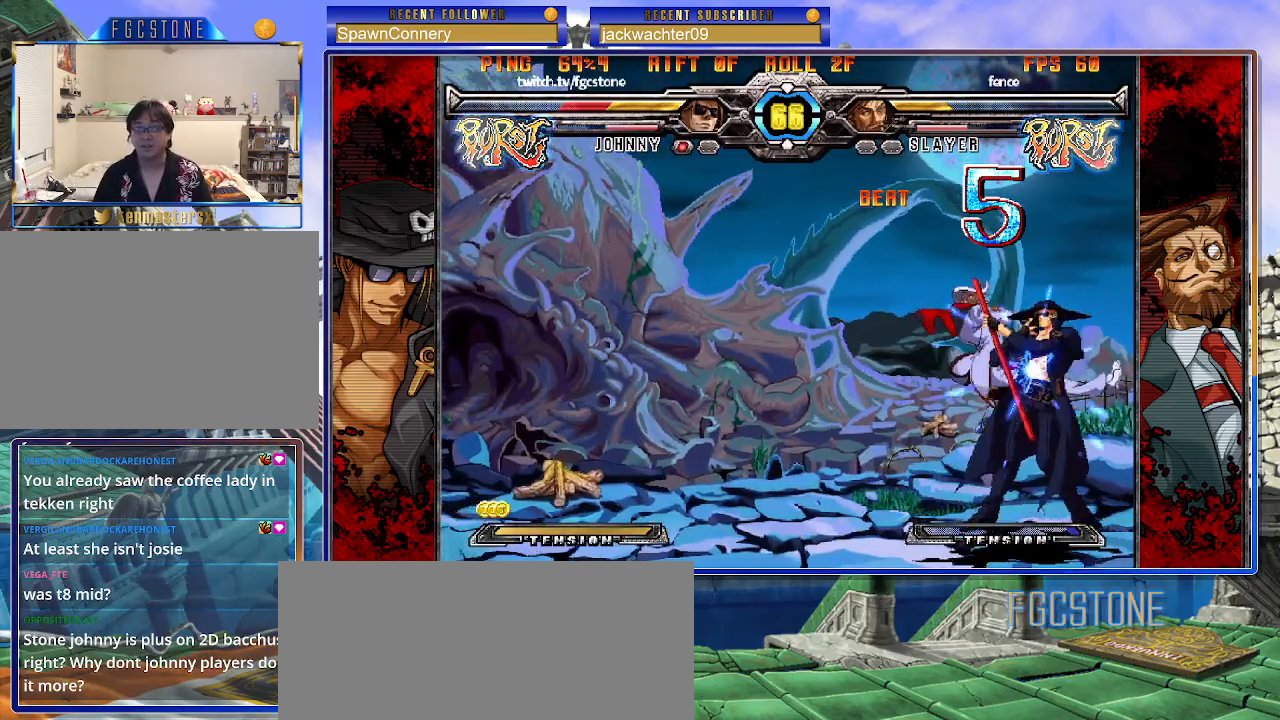
{"buttons": ["HS"], "left_stick": "down-right", "events": [[300, "left_stick", "down-right"], [500, "HS", "down"]]}
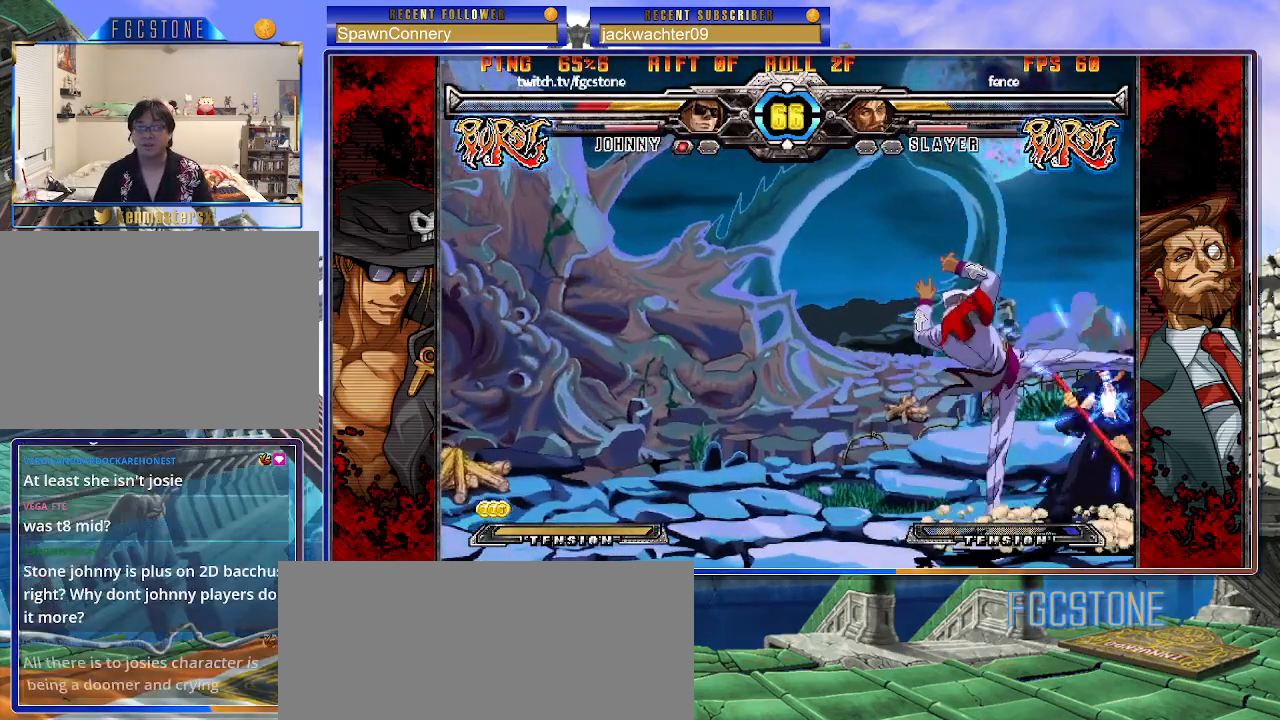
{"buttons": ["HS"], "left_stick": "down-right", "events": [[117, "HS", "up"], [383, "HS", "down"]]}
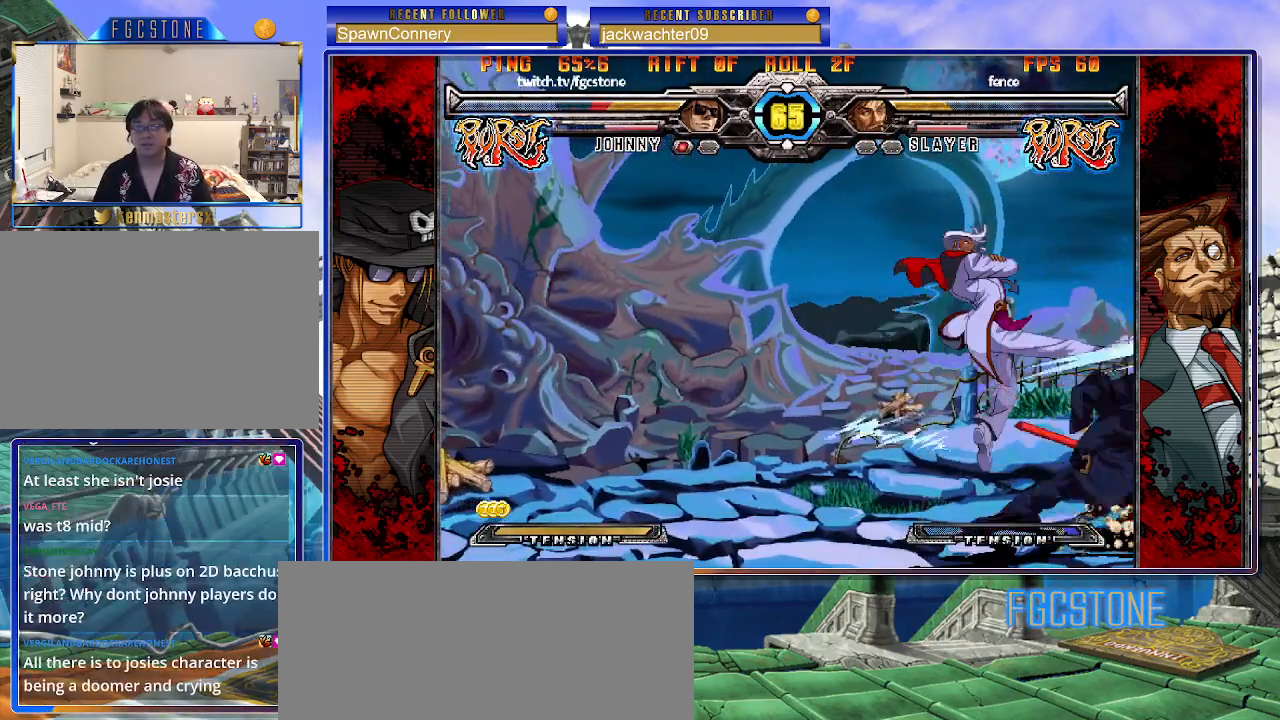
{"buttons": [], "left_stick": "down-right", "events": [[17, "HS", "up"]]}
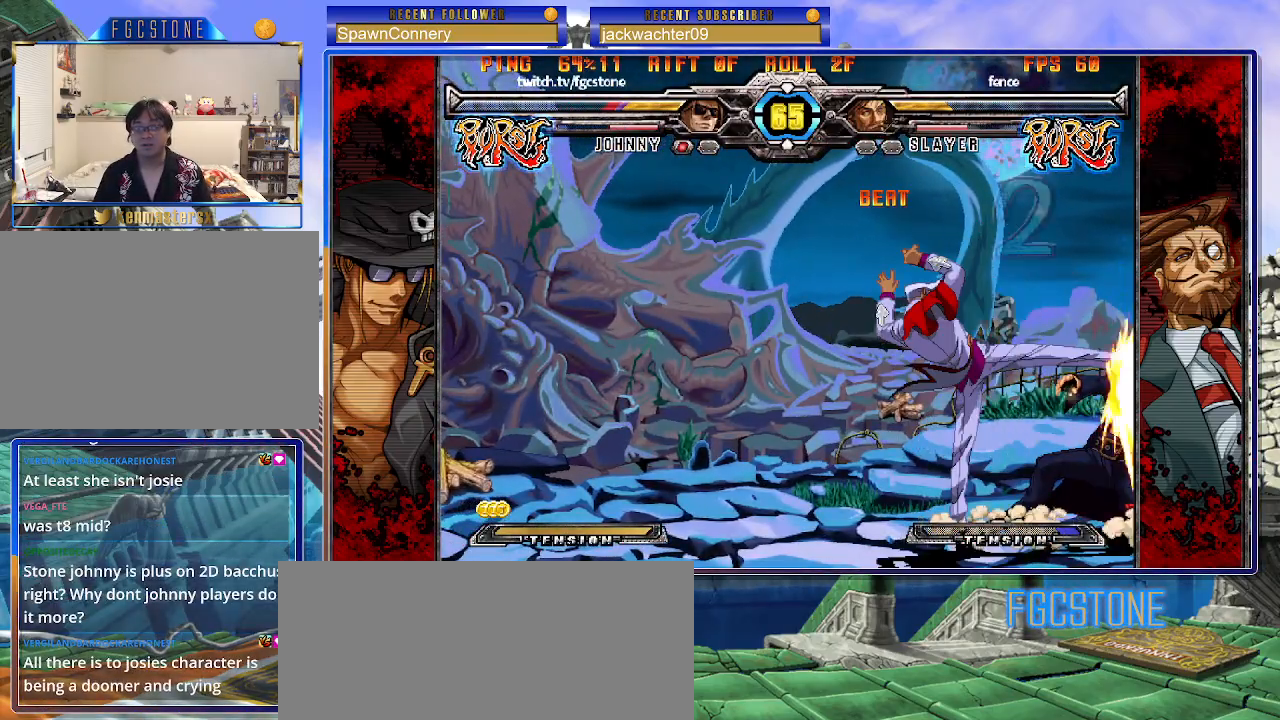
{"buttons": [], "left_stick": "down-right", "events": []}
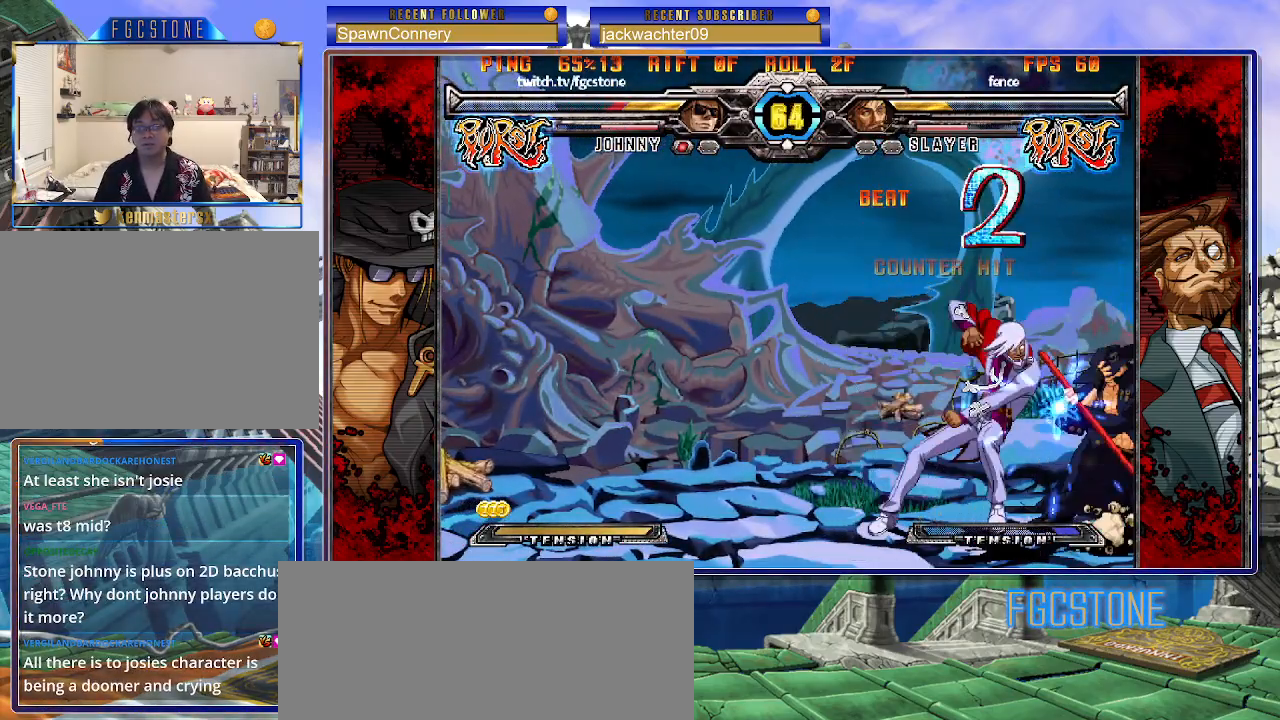
{"buttons": [], "left_stick": "up-left", "events": [[300, "left_stick", "center"], [383, "left_stick", "down"], [467, "left_stick", "up-left"]]}
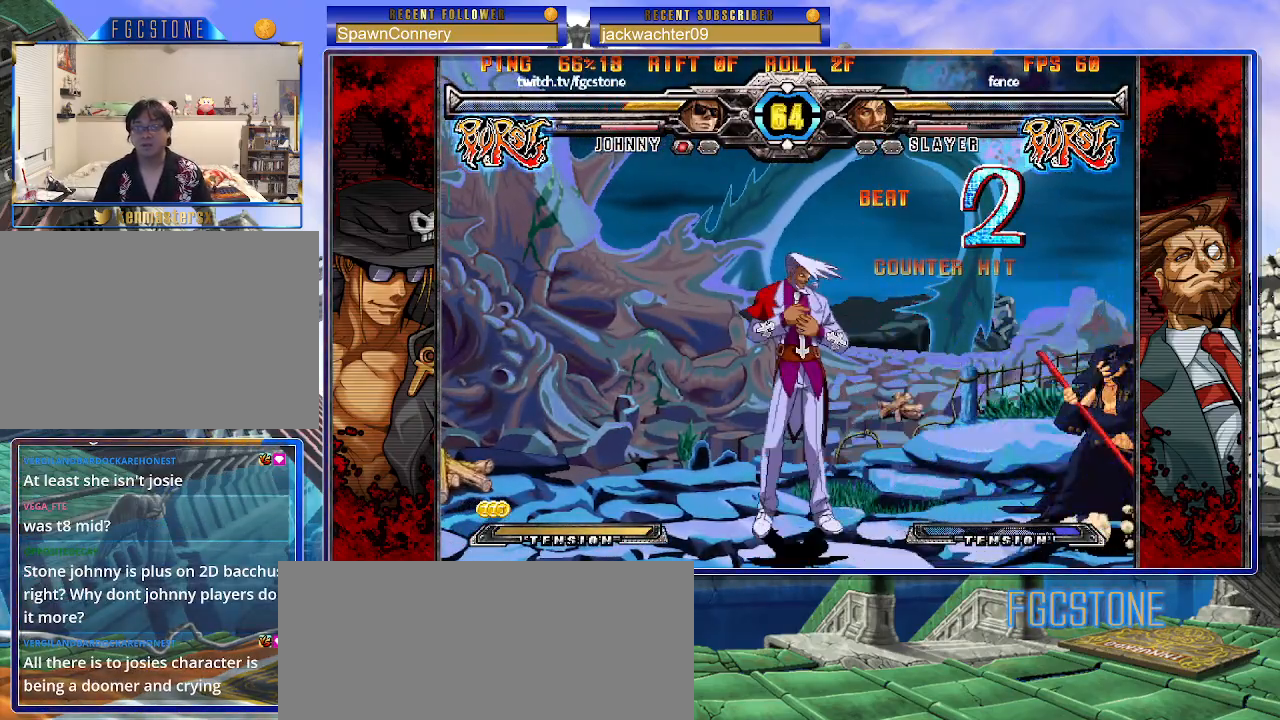
{"buttons": [], "left_stick": "left", "events": [[250, "left_stick", "center"], [383, "left_stick", "left"], [450, "left_stick", "center"], [500, "left_stick", "left"]]}
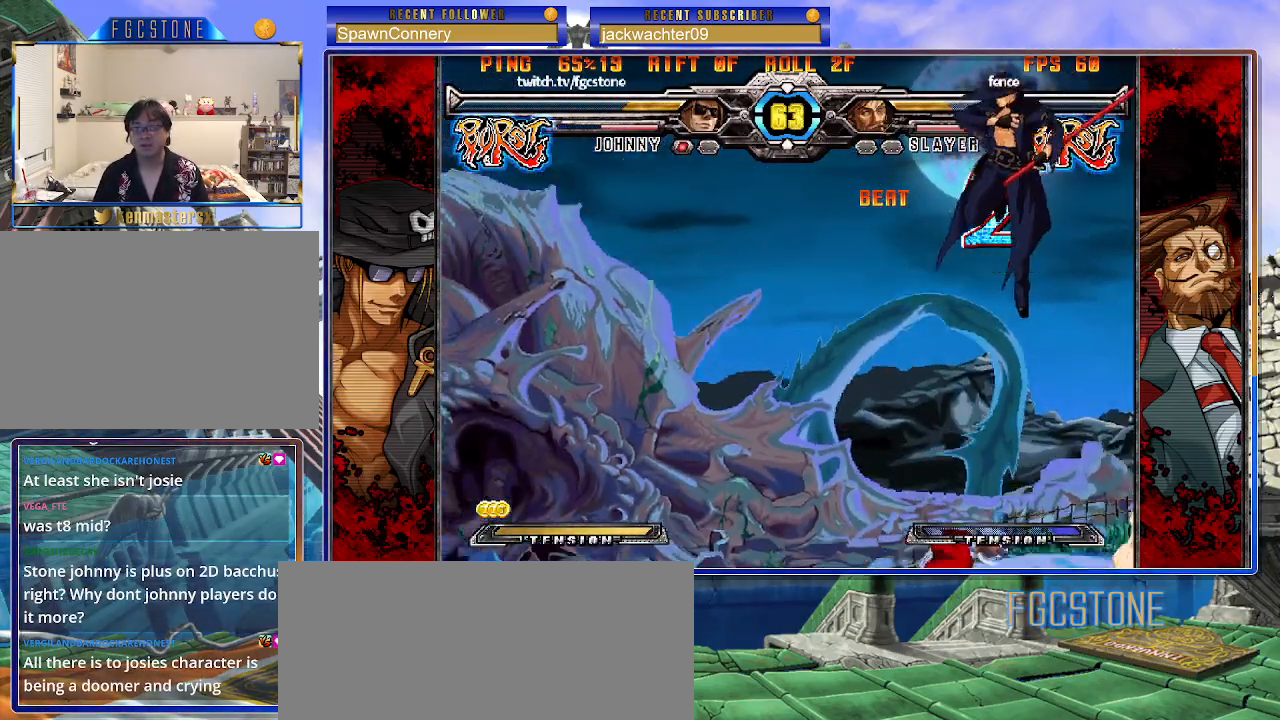
{"buttons": [], "left_stick": "right", "events": [[50, "left_stick", "up-left"], [200, "left_stick", "left"], [450, "left_stick", "down"], [500, "left_stick", "right"]]}
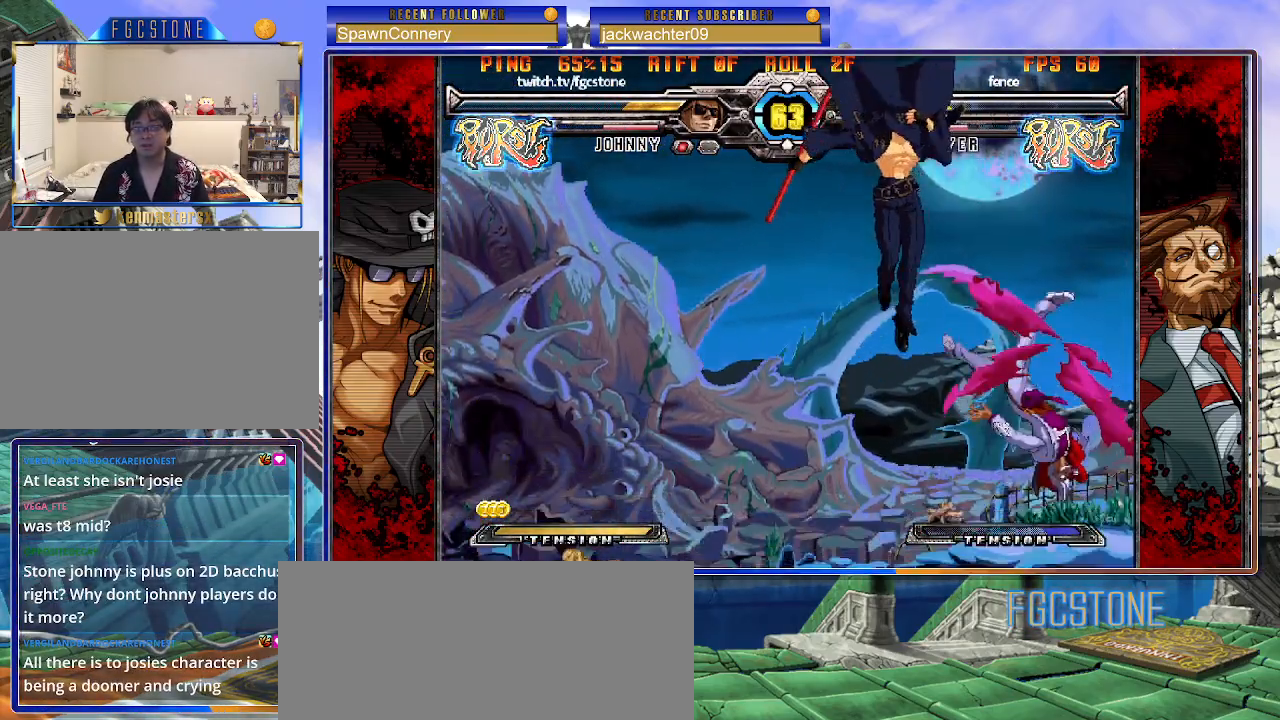
{"buttons": ["HS"], "left_stick": "left", "events": [[33, "S", "down"], [83, "S", "up"], [100, "left_stick", "center"], [150, "left_stick", "left"], [300, "HS", "down"], [300, "K", "down"], [300, "S", "down"], [333, "K", "up"], [333, "S", "up"], [350, "HS", "up"], [500, "HS", "down"]]}
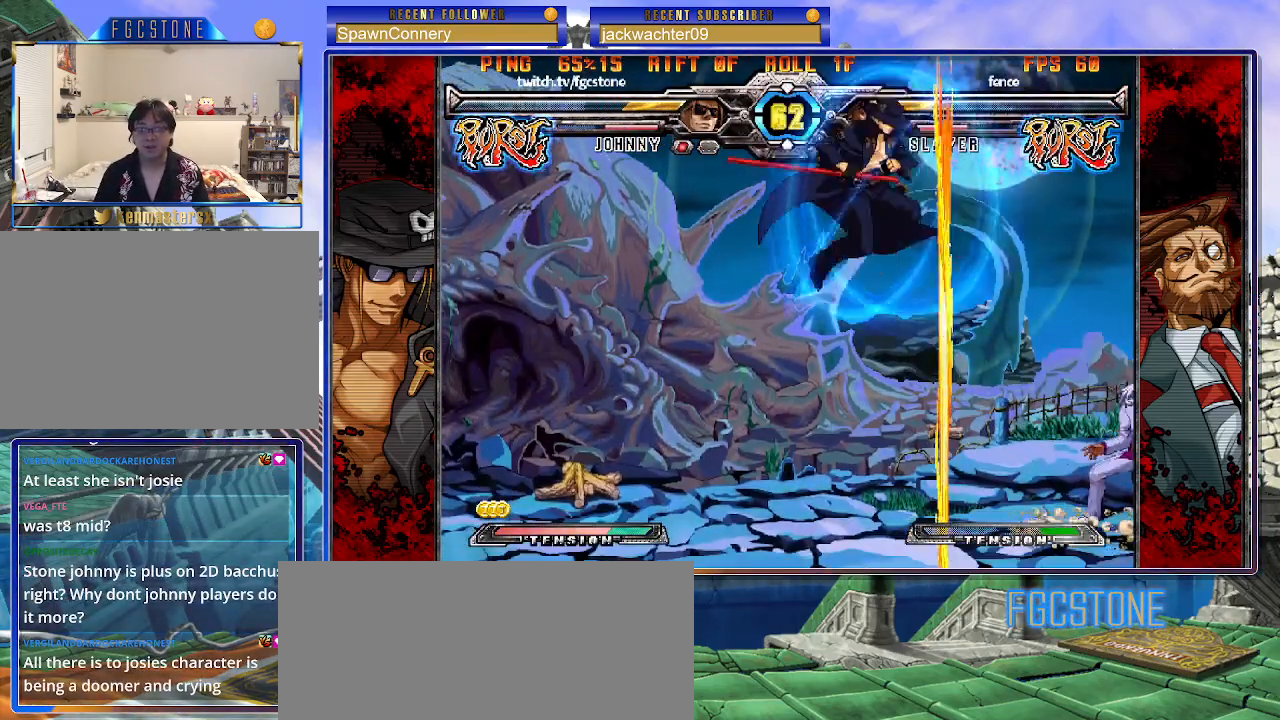
{"buttons": [], "left_stick": "center", "events": [[117, "HS", "up"], [283, "left_stick", "down"], [400, "left_stick", "right"], [450, "left_stick", "center"]]}
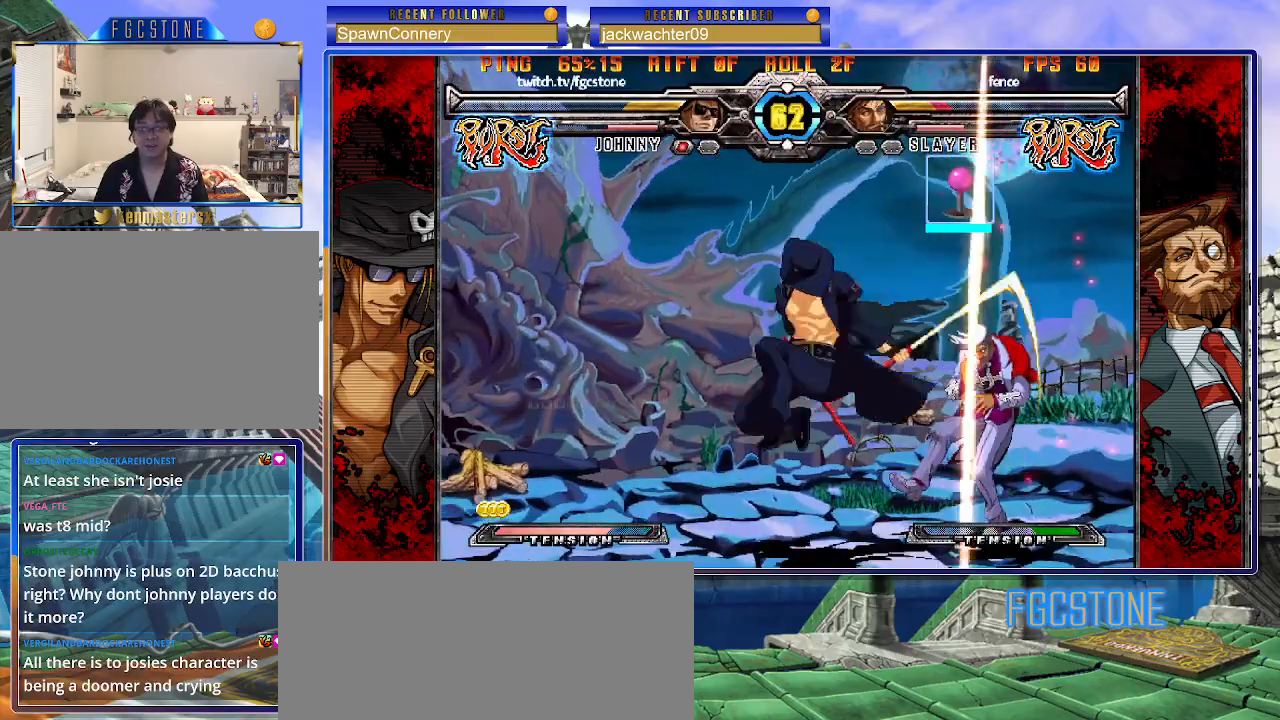
{"buttons": [], "left_stick": "left", "events": [[33, "left_stick", "left"], [67, "K", "down"], [150, "K", "up"], [267, "HS", "down"], [333, "HS", "up"], [400, "HS", "down"], [500, "HS", "up"]]}
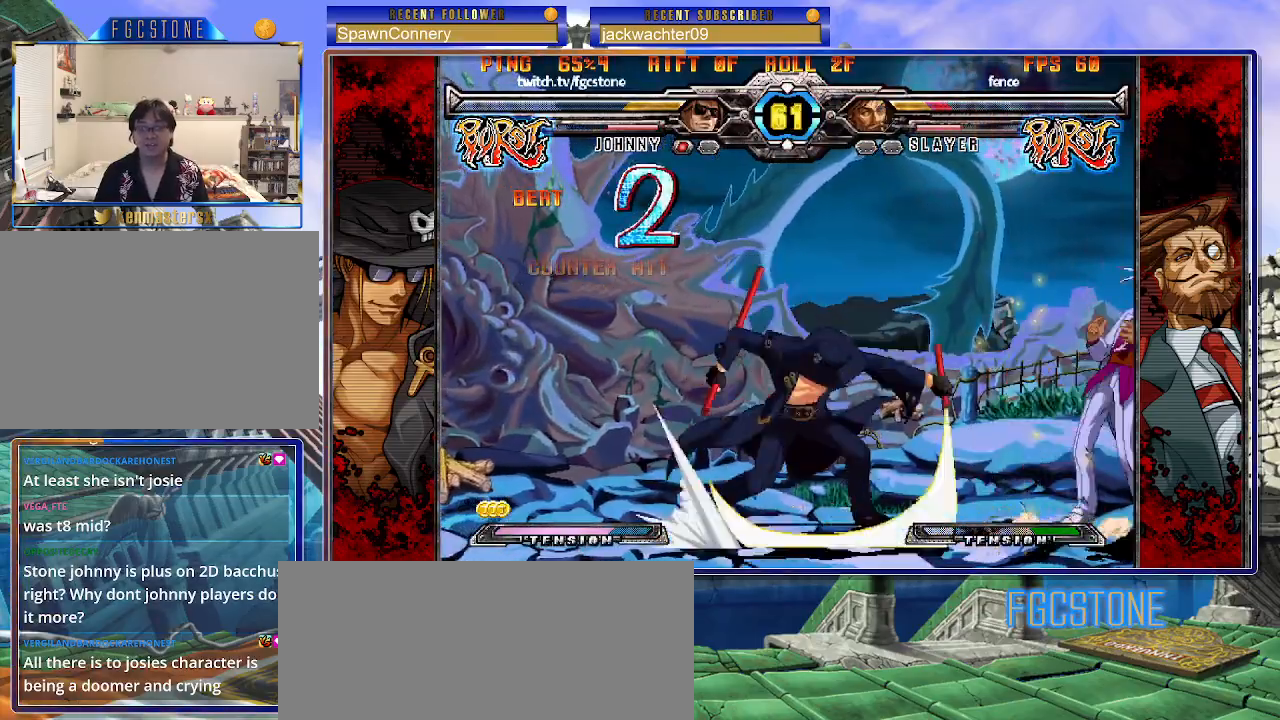
{"buttons": [], "left_stick": "left", "events": [[83, "left_stick", "down"], [167, "left_stick", "right"], [217, "K", "down"], [267, "left_stick", "center"], [417, "K", "up"], [467, "left_stick", "left"]]}
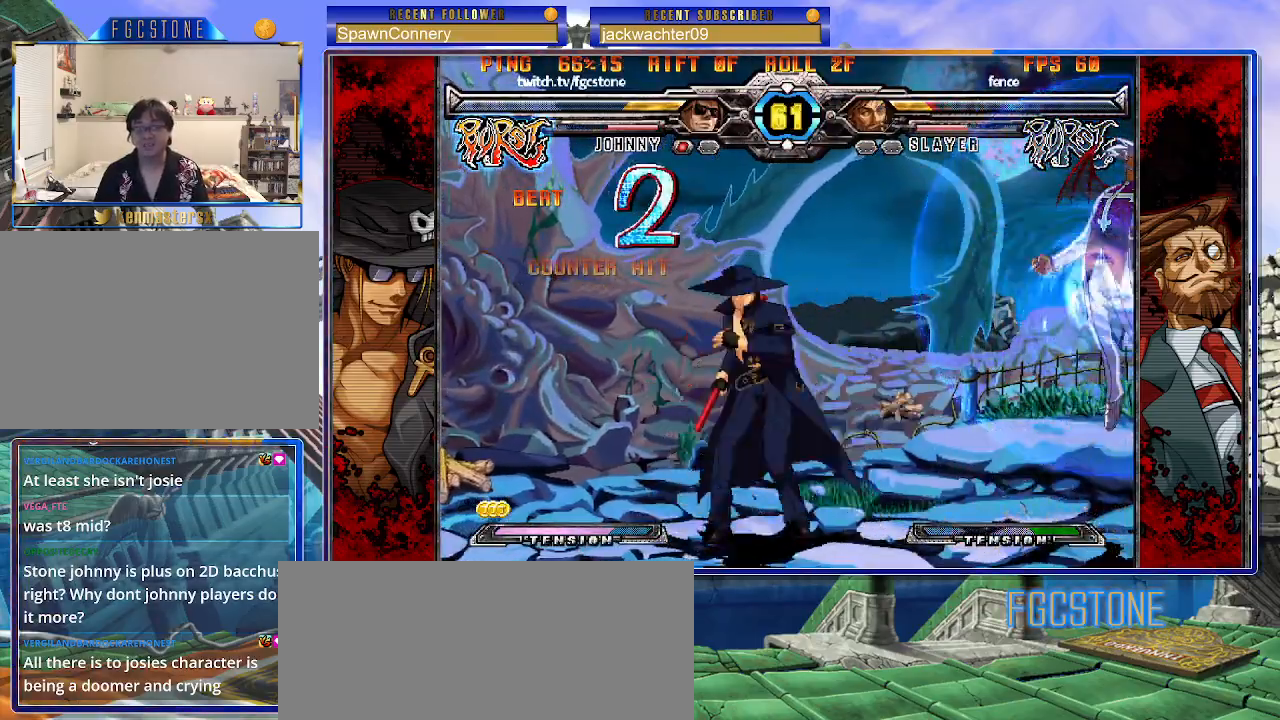
{"buttons": [], "left_stick": "right", "events": [[50, "left_stick", "center"], [100, "left_stick", "right"], [217, "S", "down"], [283, "S", "up"], [300, "left_stick", "center"], [350, "left_stick", "left"], [400, "left_stick", "down"], [483, "left_stick", "right"]]}
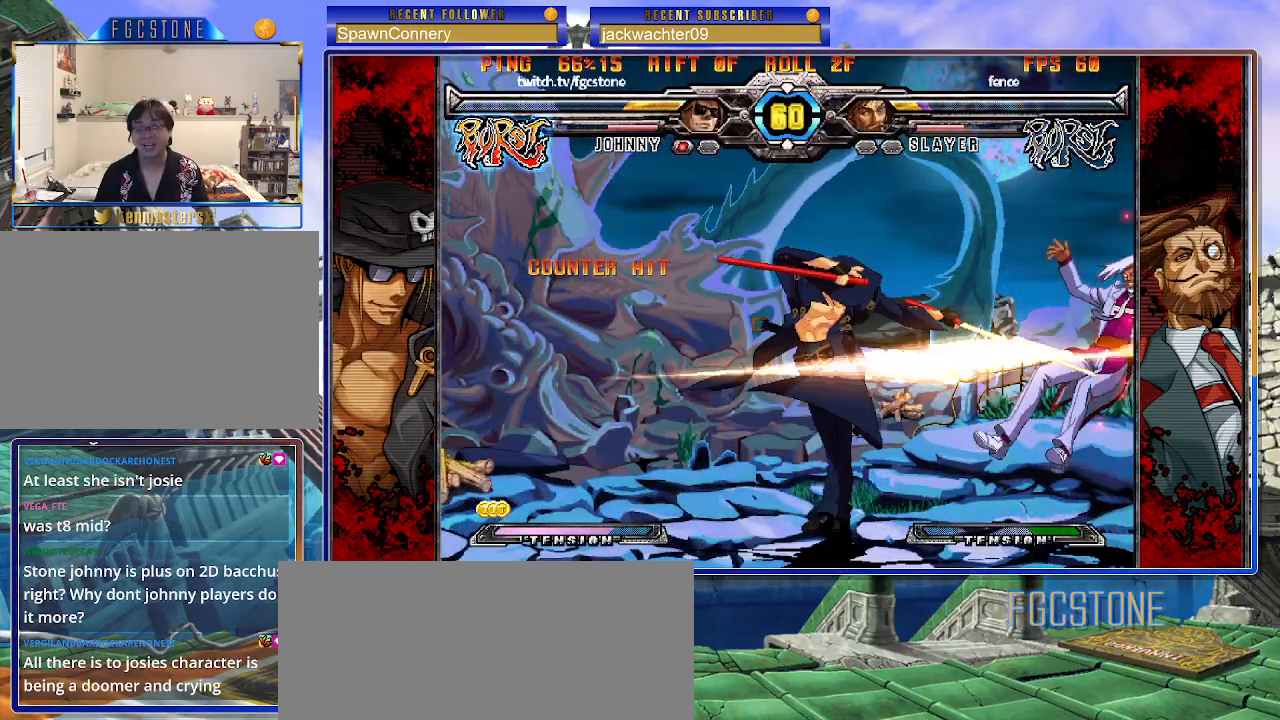
{"buttons": [], "left_stick": "center", "events": [[33, "K", "down"], [67, "left_stick", "center"], [100, "K", "up"]]}
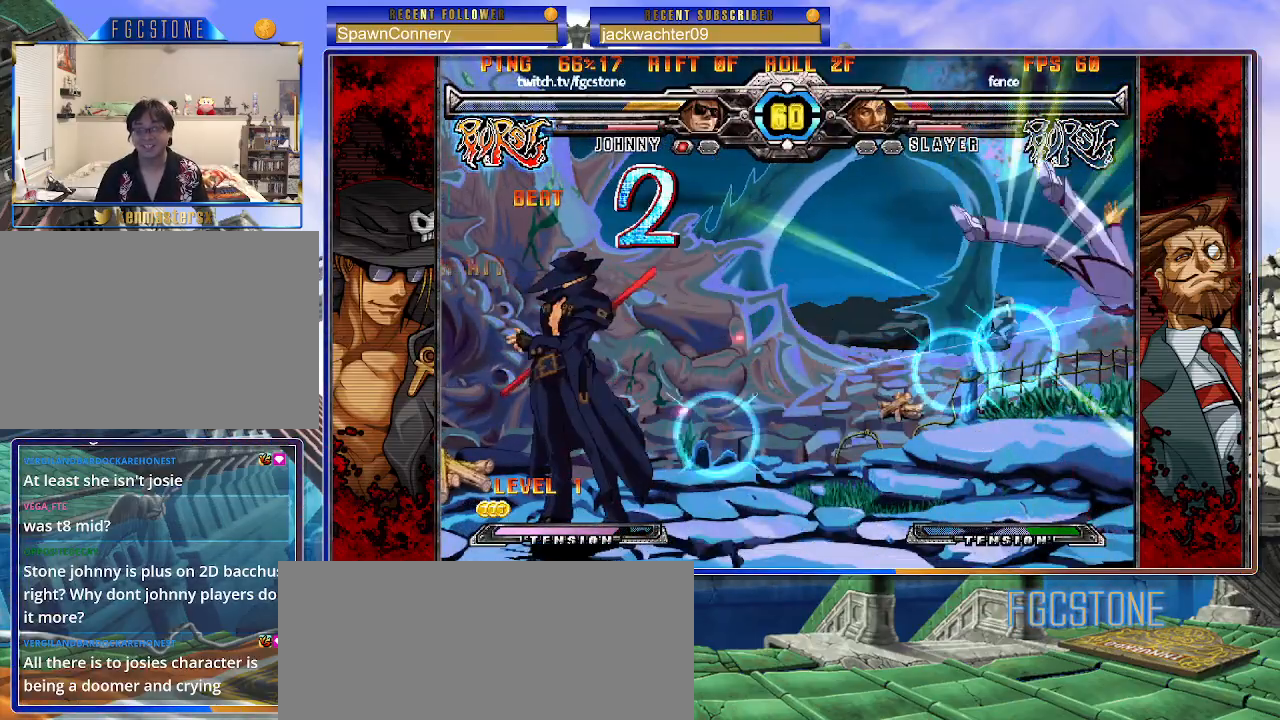
{"buttons": [], "left_stick": "right", "events": [[33, "left_stick", "right"], [100, "left_stick", "center"], [183, "left_stick", "right"], [417, "HS", "down"], [500, "HS", "up"]]}
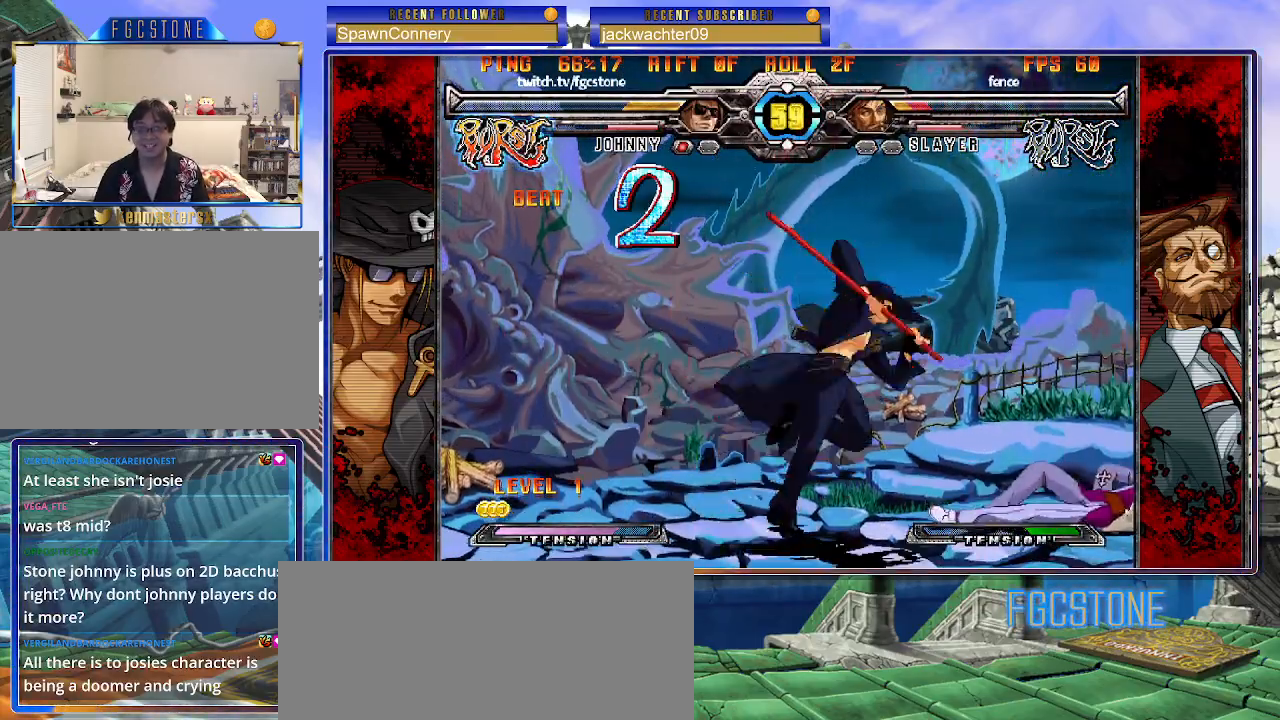
{"buttons": [], "left_stick": "center", "events": [[167, "left_stick", "down"], [217, "left_stick", "left"], [283, "left_stick", "right"], [367, "HS", "down"], [367, "left_stick", "center"], [417, "HS", "up"]]}